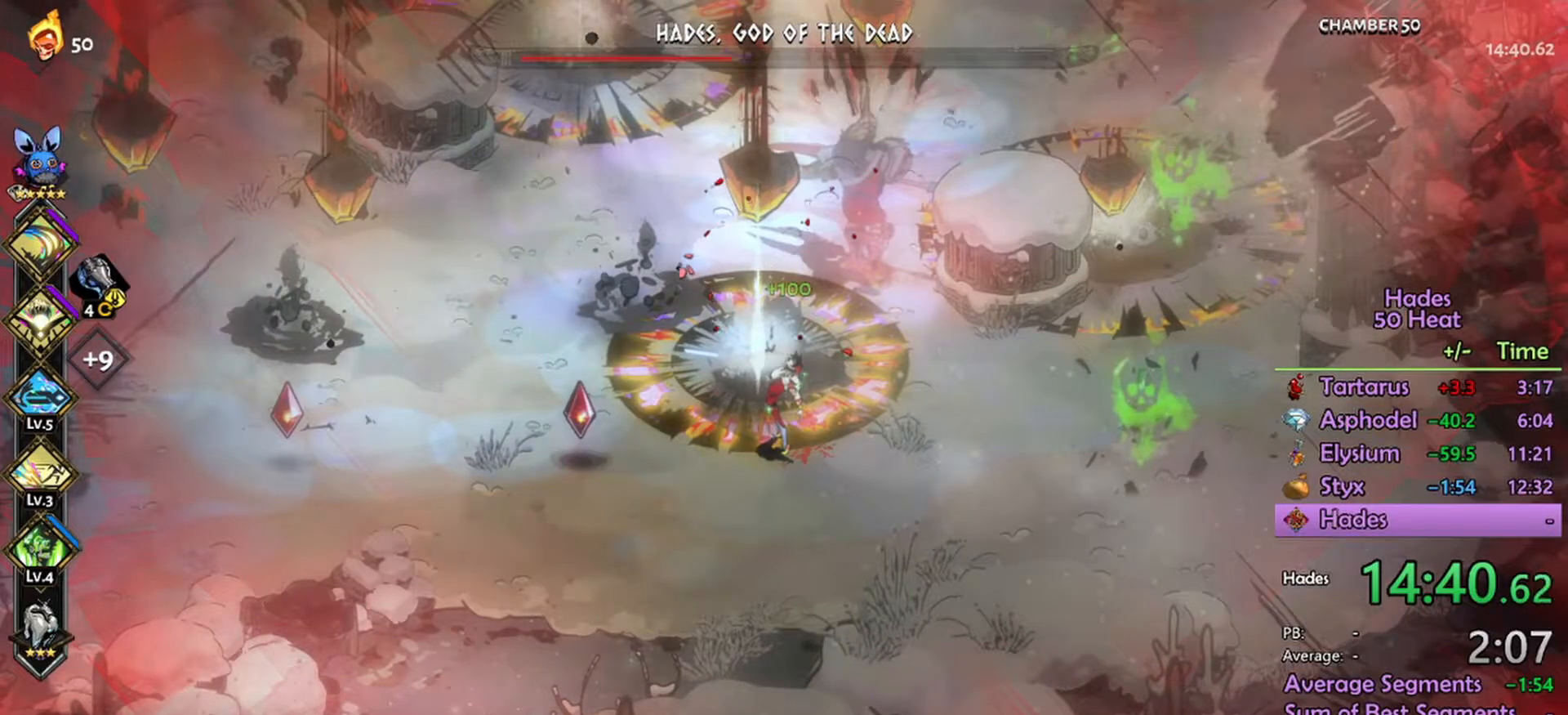
Gameplay with a controller (Xbox layout); each line is a JSON object with the inputs held at the frame after it. "events" lists button and stick changes between this image and that frame as [ms after this image, input, new state], when the widget could be followed in between.
{"buttons": [], "left_stick": "left", "right_stick": "center", "events": [[67, "A", "down"], [200, "A", "up"]]}
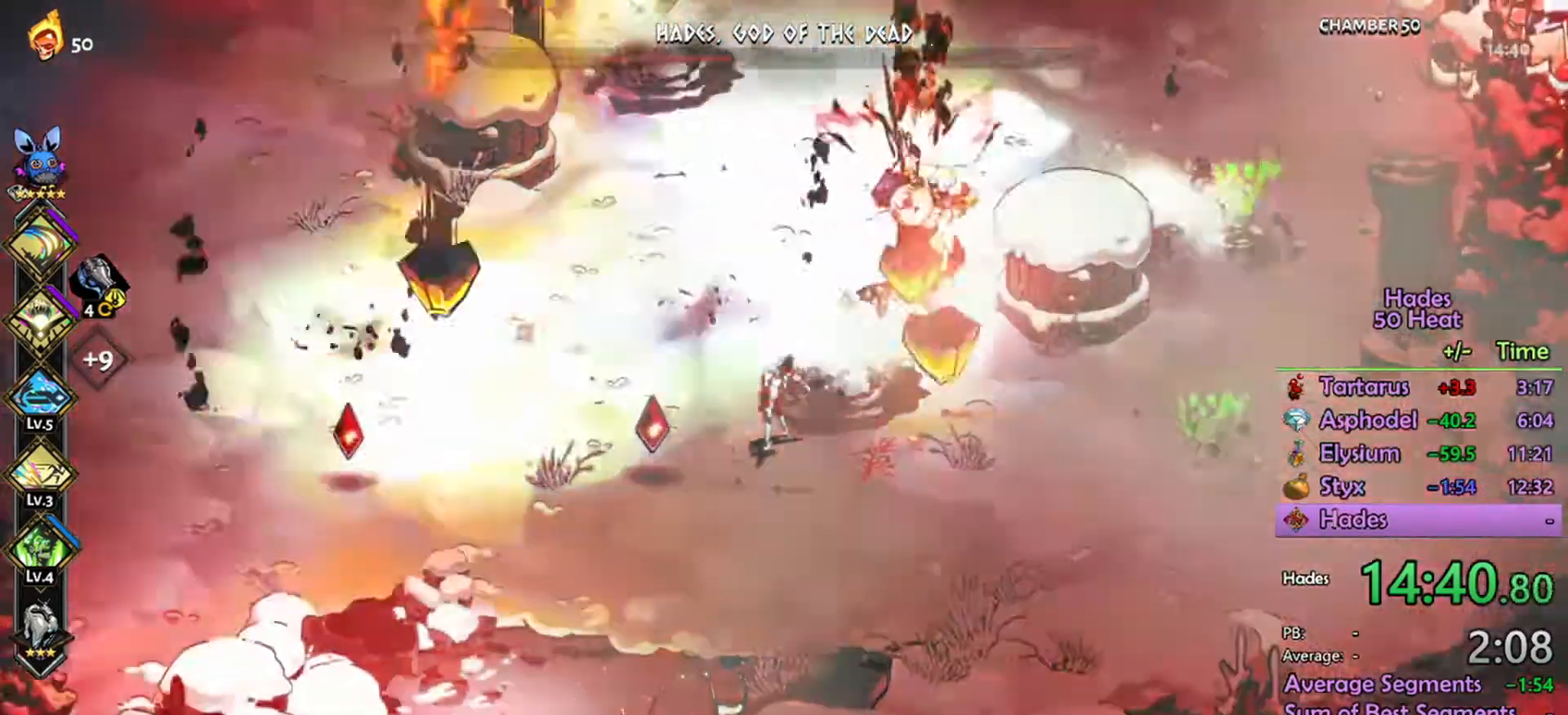
{"buttons": ["L1", "R2"], "left_stick": "up-right", "right_stick": "center", "events": [[200, "A", "down"], [300, "A", "up"], [400, "A", "down"], [400, "left_stick", "up-right"], [433, "R2", "down"], [500, "A", "up"], [500, "L1", "down"]]}
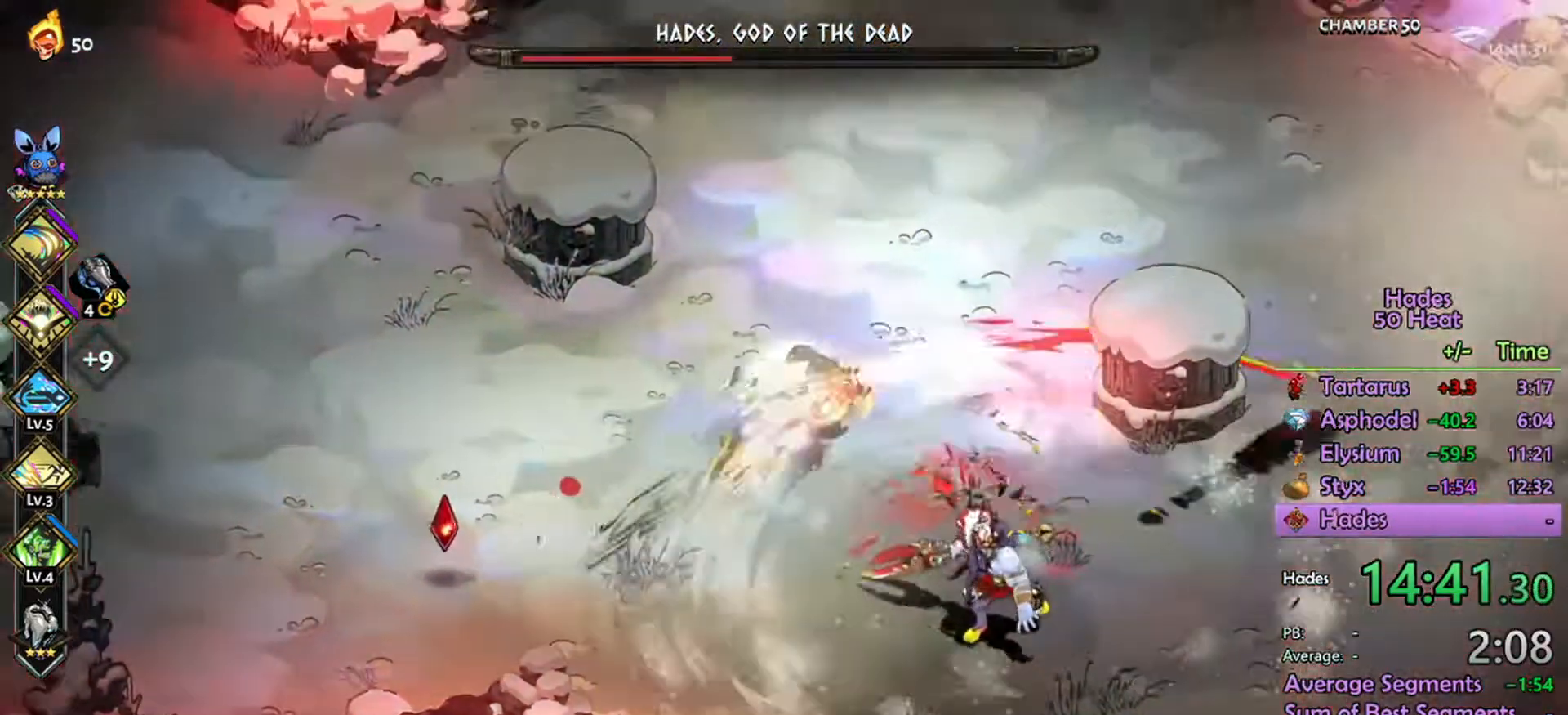
{"buttons": ["L1", "R2"], "left_stick": "down", "right_stick": "center", "events": [[100, "left_stick", "right"], [133, "L1", "up"], [200, "left_stick", "down-right"], [233, "L1", "down"], [333, "L1", "up"], [433, "L1", "down"], [467, "left_stick", "down"]]}
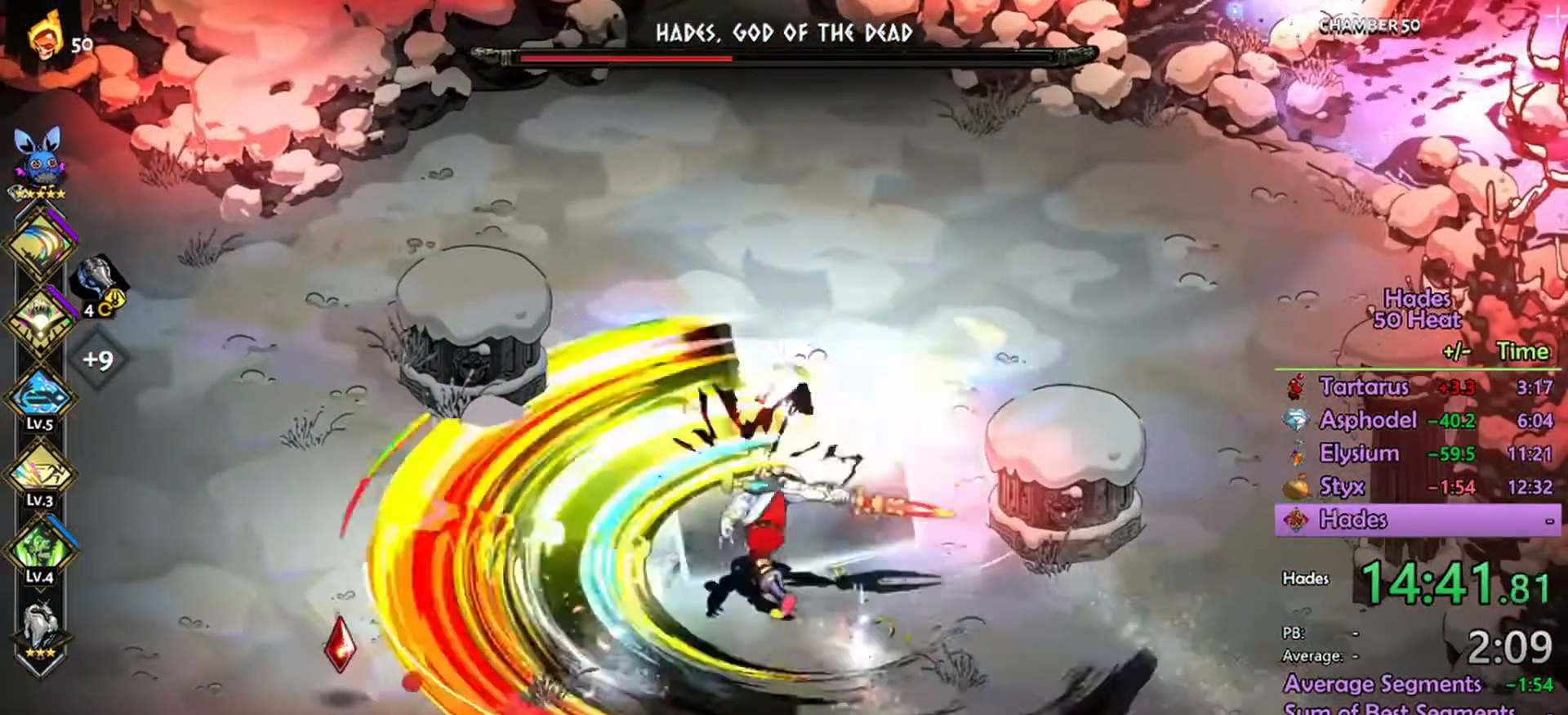
{"buttons": ["R2"], "left_stick": "left", "right_stick": "center", "events": [[33, "L1", "up"], [200, "R2", "up"], [267, "A", "down"], [333, "A", "up"], [467, "R2", "down"], [467, "left_stick", "left"]]}
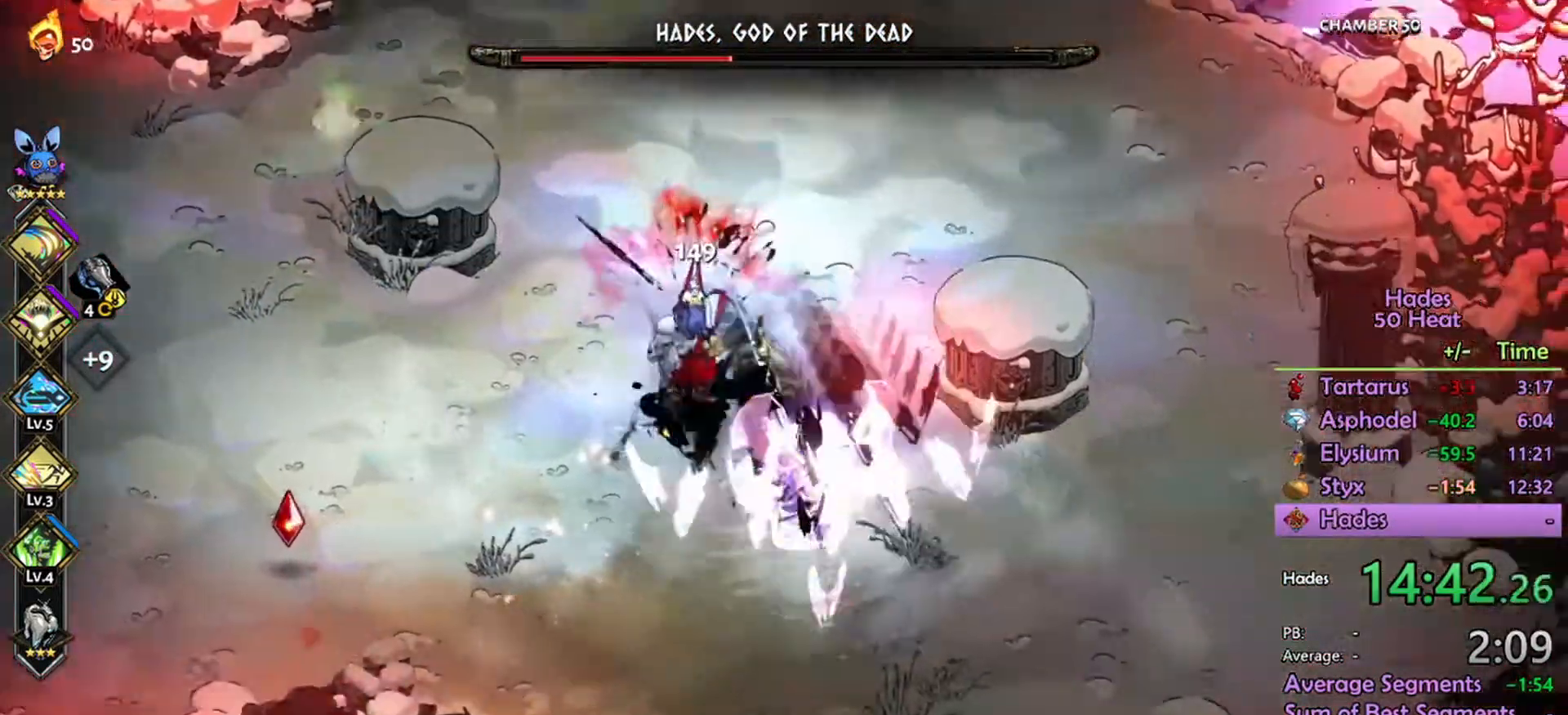
{"buttons": ["L1", "R2"], "left_stick": "right", "right_stick": "center", "events": [[33, "left_stick", "up-left"], [433, "left_stick", "right"], [500, "L1", "down"]]}
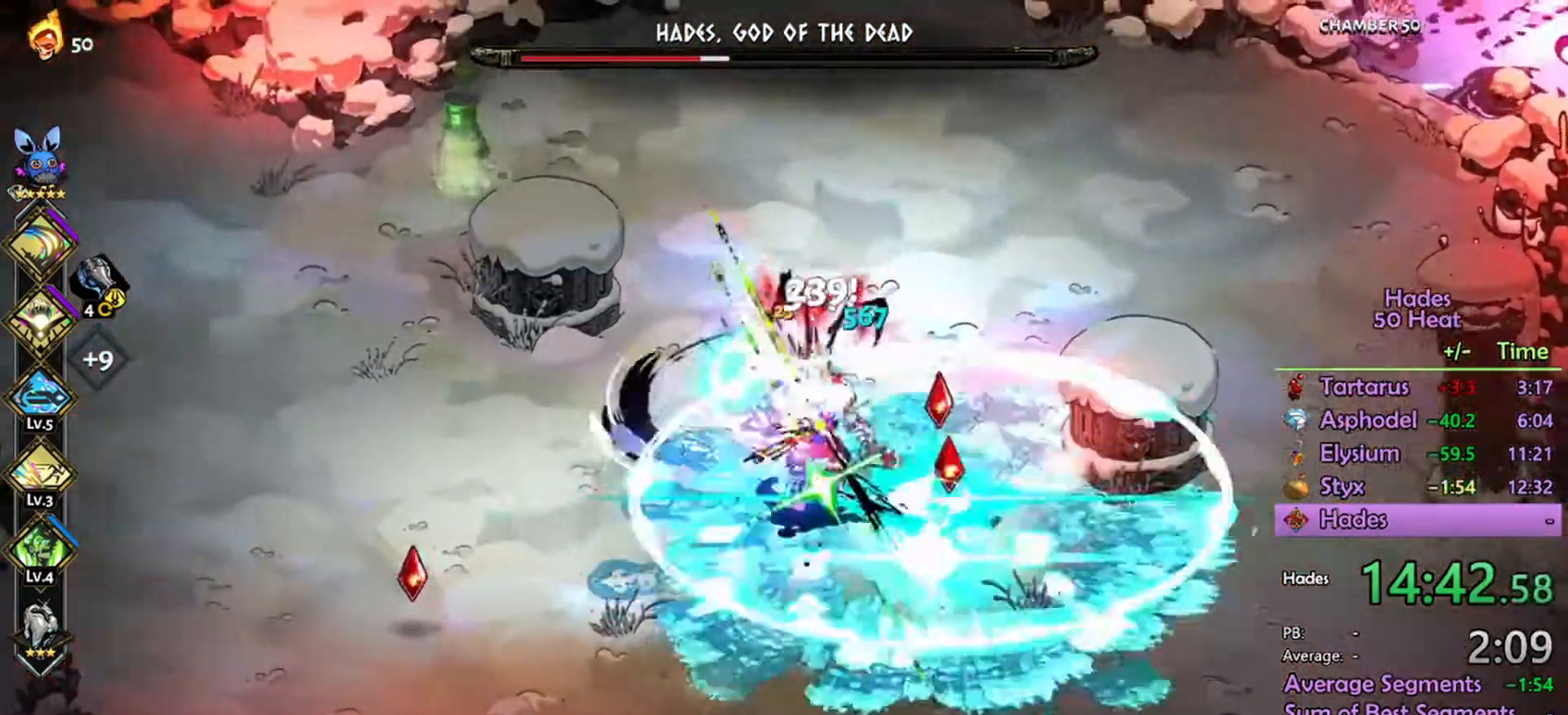
{"buttons": [], "left_stick": "down-right", "right_stick": "center", "events": [[134, "L1", "up"], [201, "L1", "down"], [334, "A", "down"], [334, "L1", "up"], [334, "R2", "up"], [334, "left_stick", "down-right"], [401, "A", "up"]]}
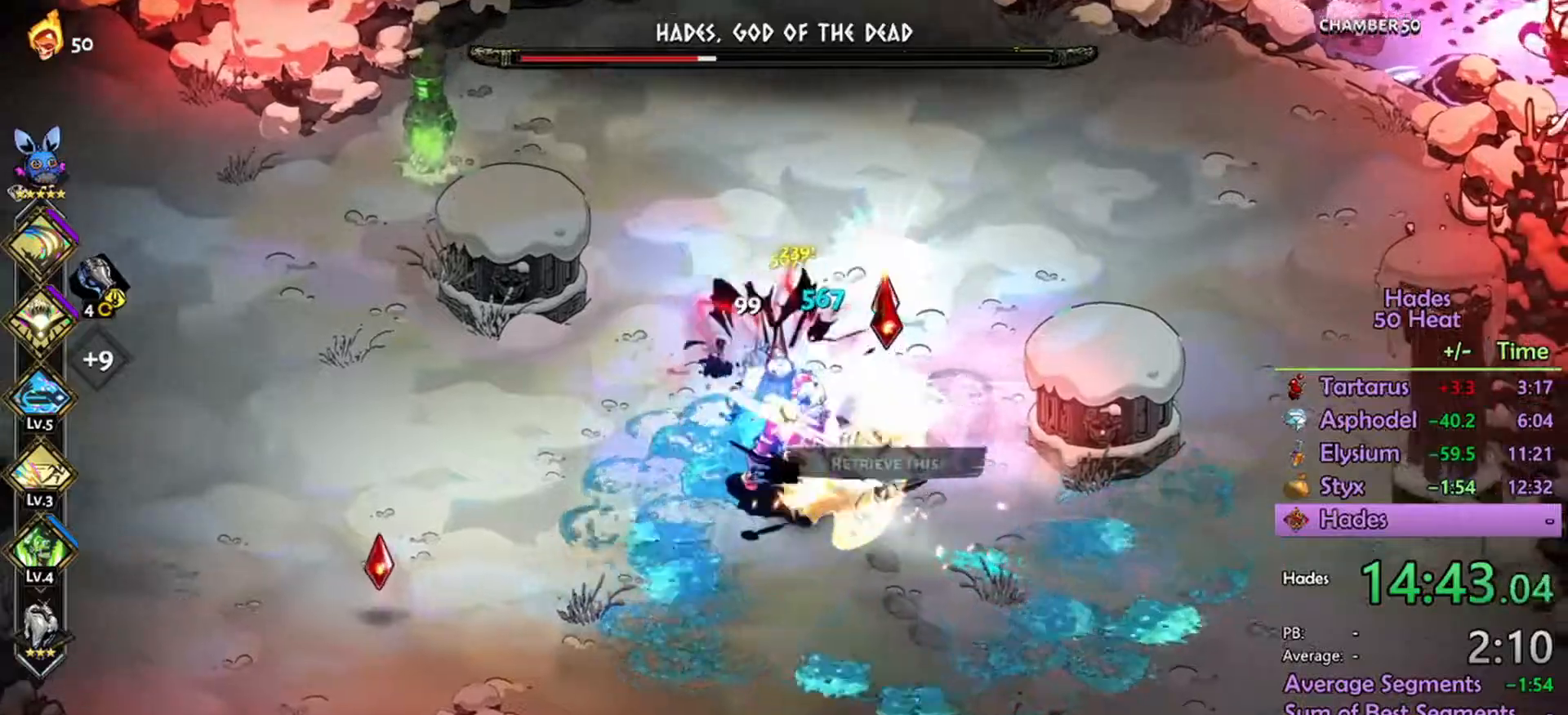
{"buttons": ["R2"], "left_stick": "up-left", "right_stick": "center", "events": [[34, "A", "down"], [100, "A", "up"], [134, "R2", "down"], [300, "left_stick", "up-left"]]}
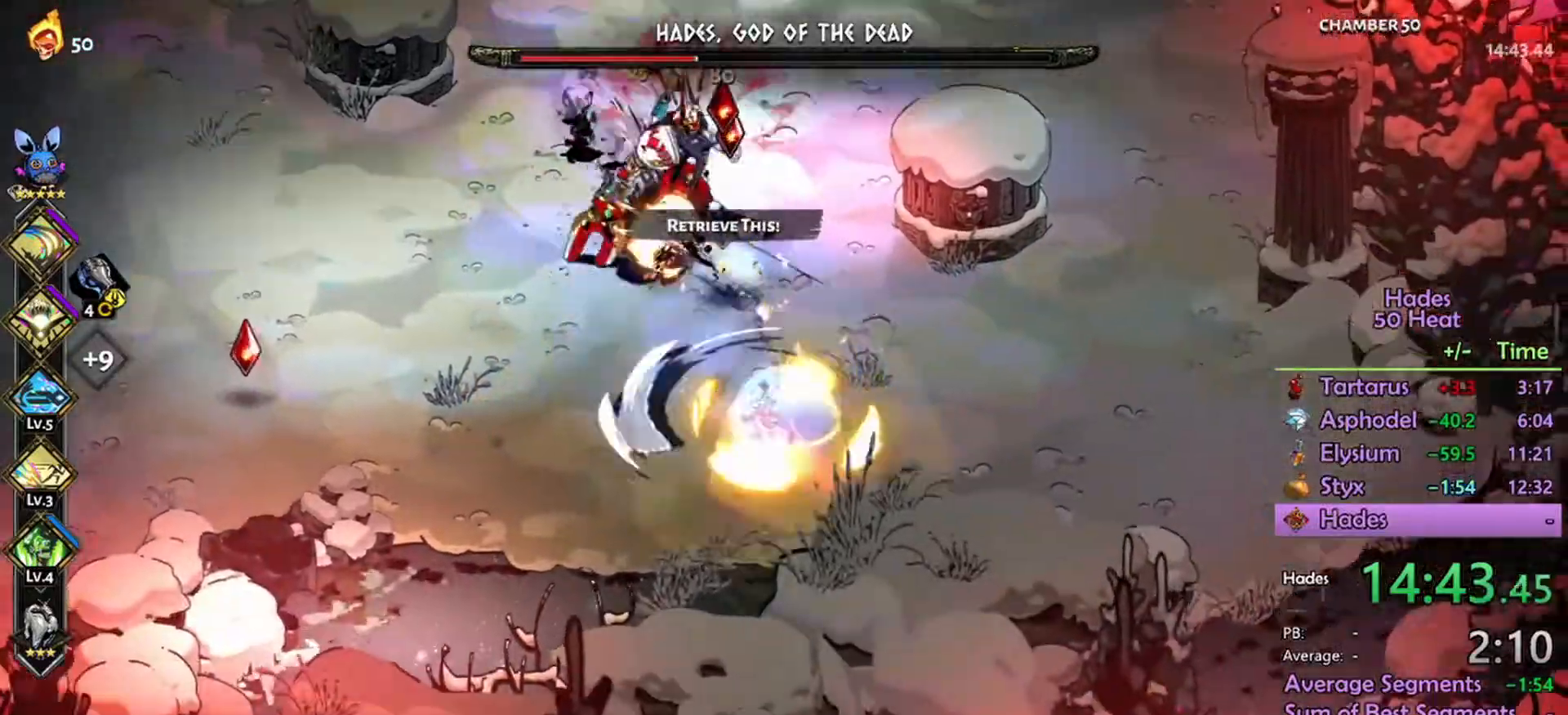
{"buttons": ["R2"], "left_stick": "up-left", "right_stick": "center", "events": []}
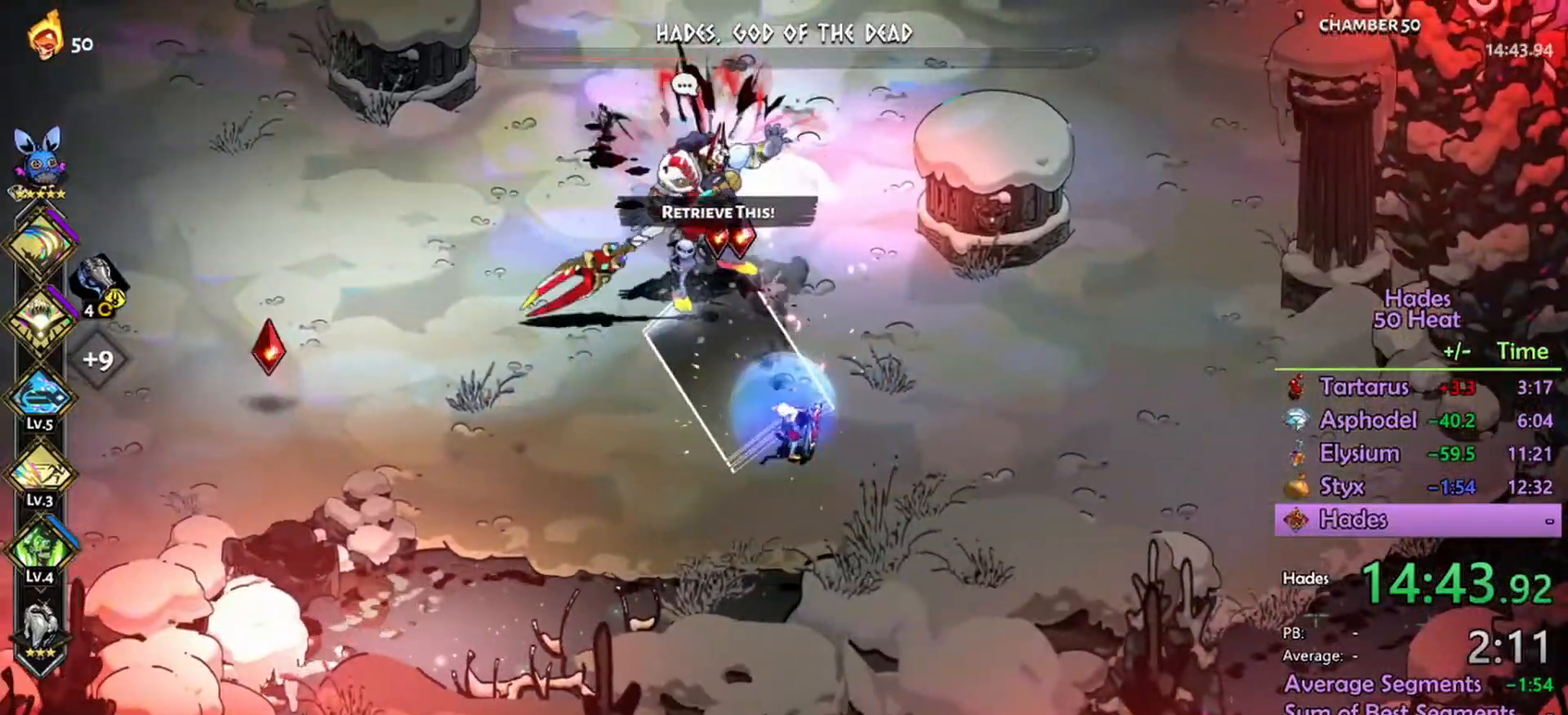
{"buttons": ["R2"], "left_stick": "up-left", "right_stick": "center", "events": []}
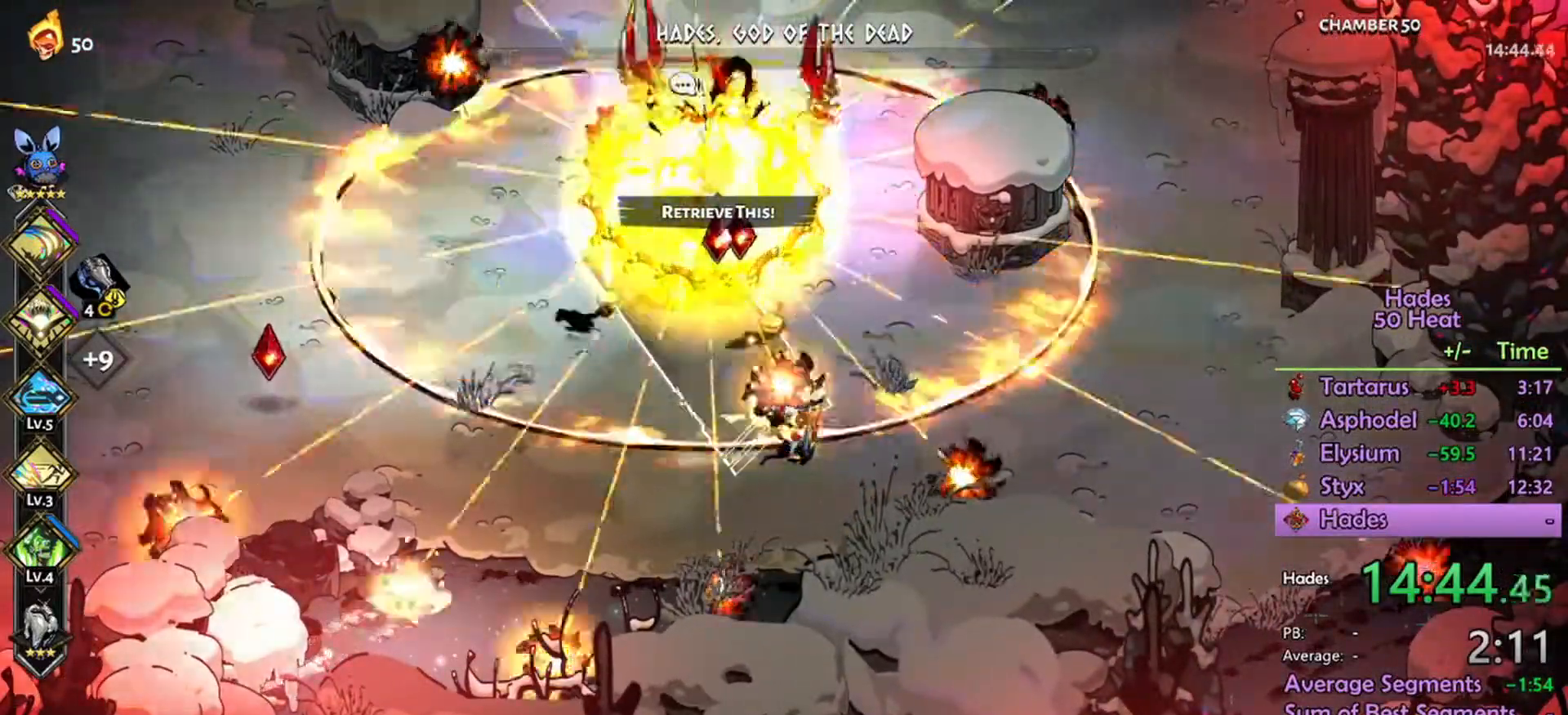
{"buttons": ["R2"], "left_stick": "up-left", "right_stick": "center", "events": []}
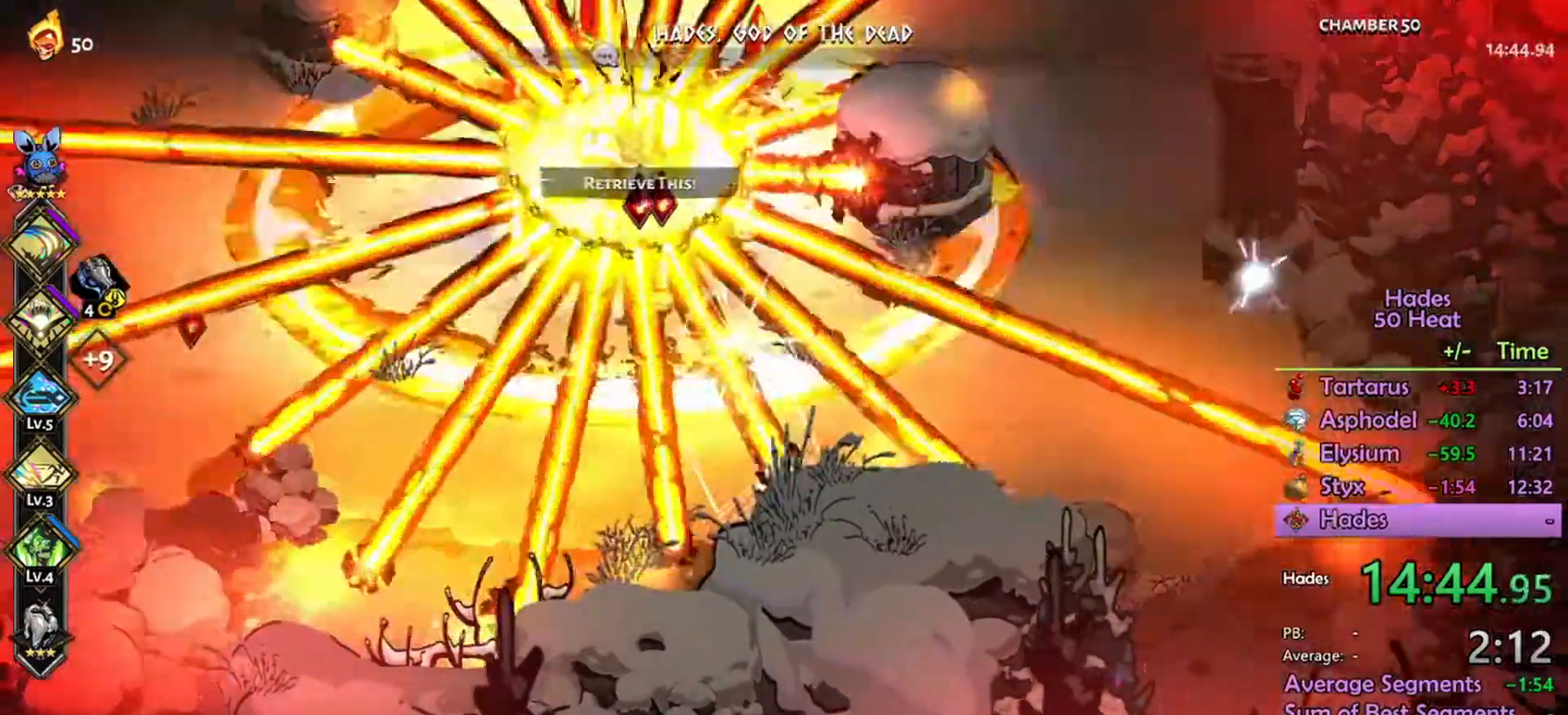
{"buttons": ["R2"], "left_stick": "up-left", "right_stick": "center", "events": []}
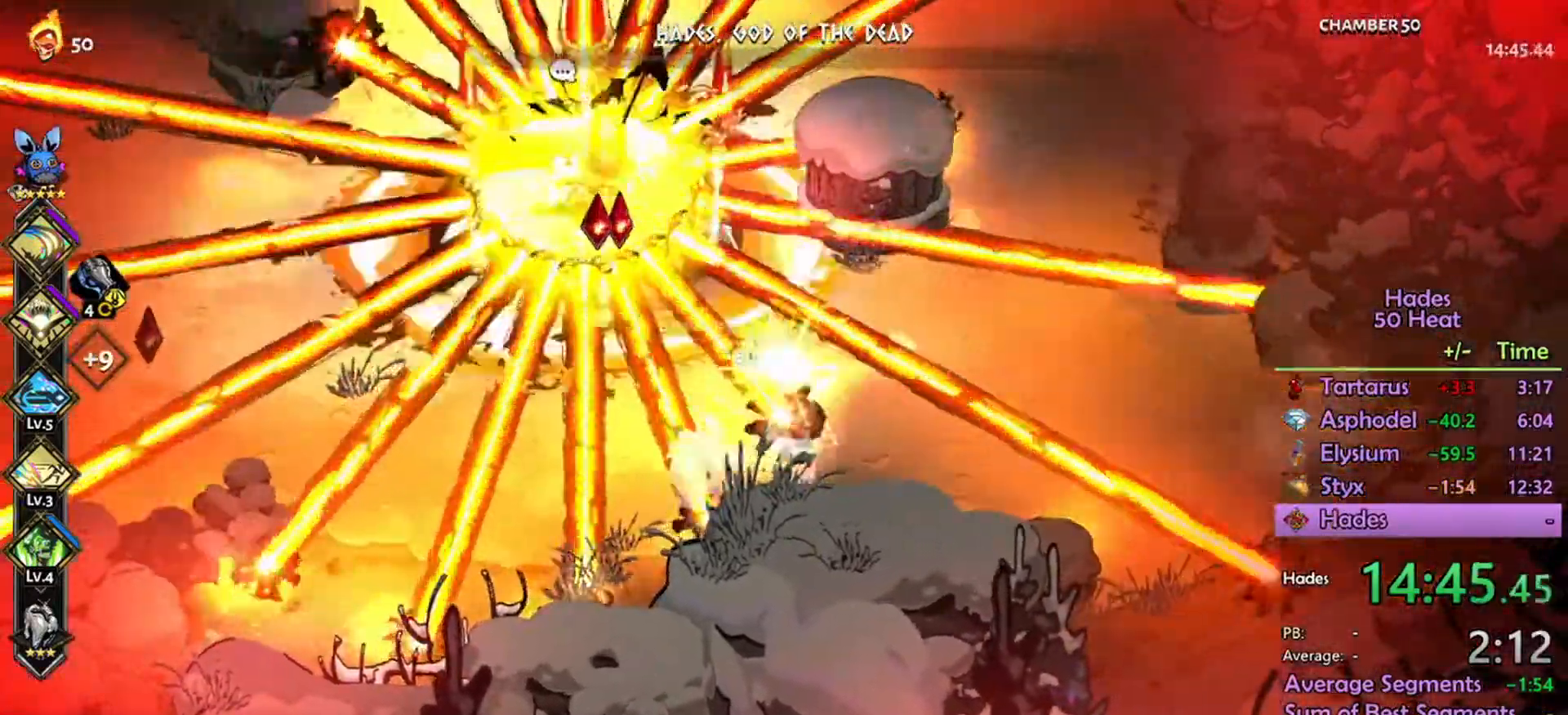
{"buttons": ["R2"], "left_stick": "up-left", "right_stick": "center", "events": []}
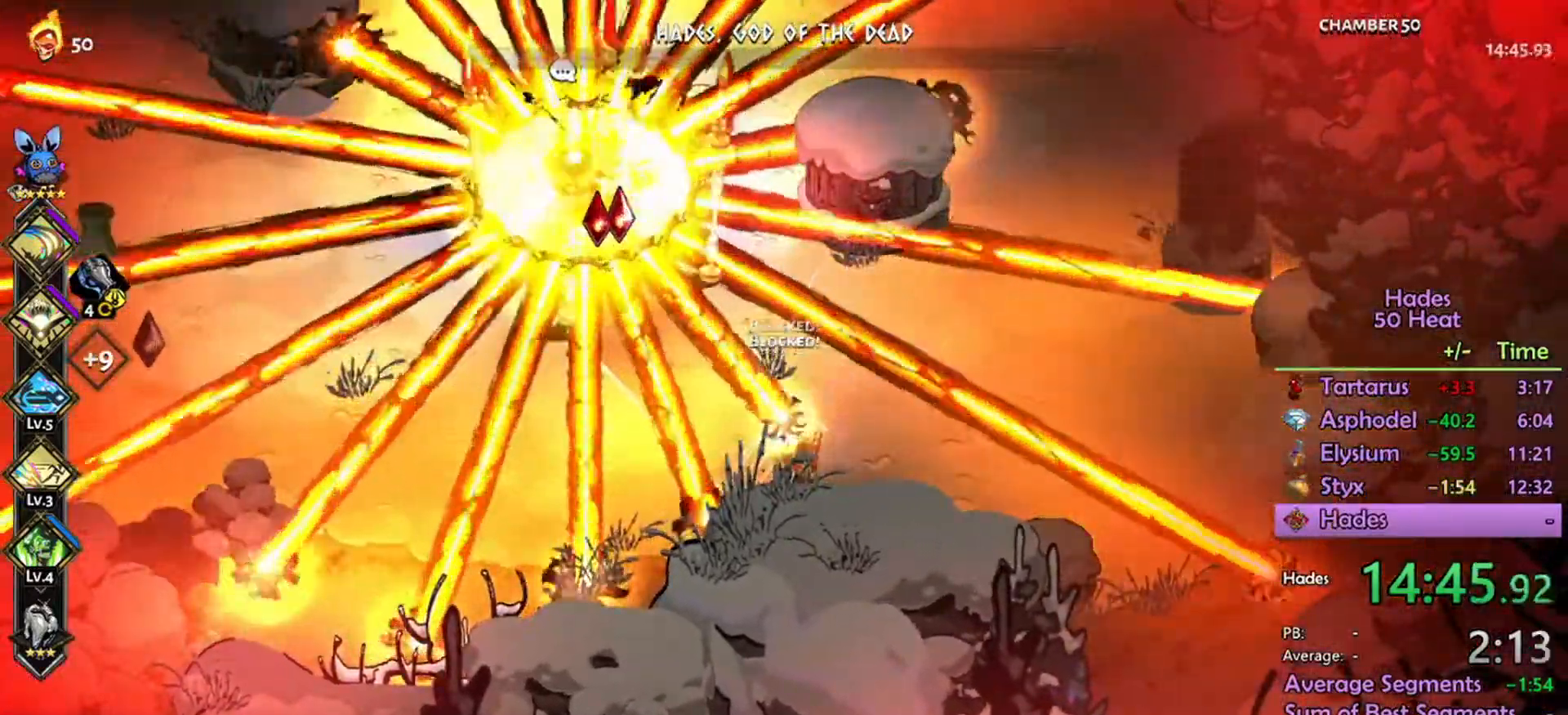
{"buttons": ["R2"], "left_stick": "up-left", "right_stick": "center", "events": []}
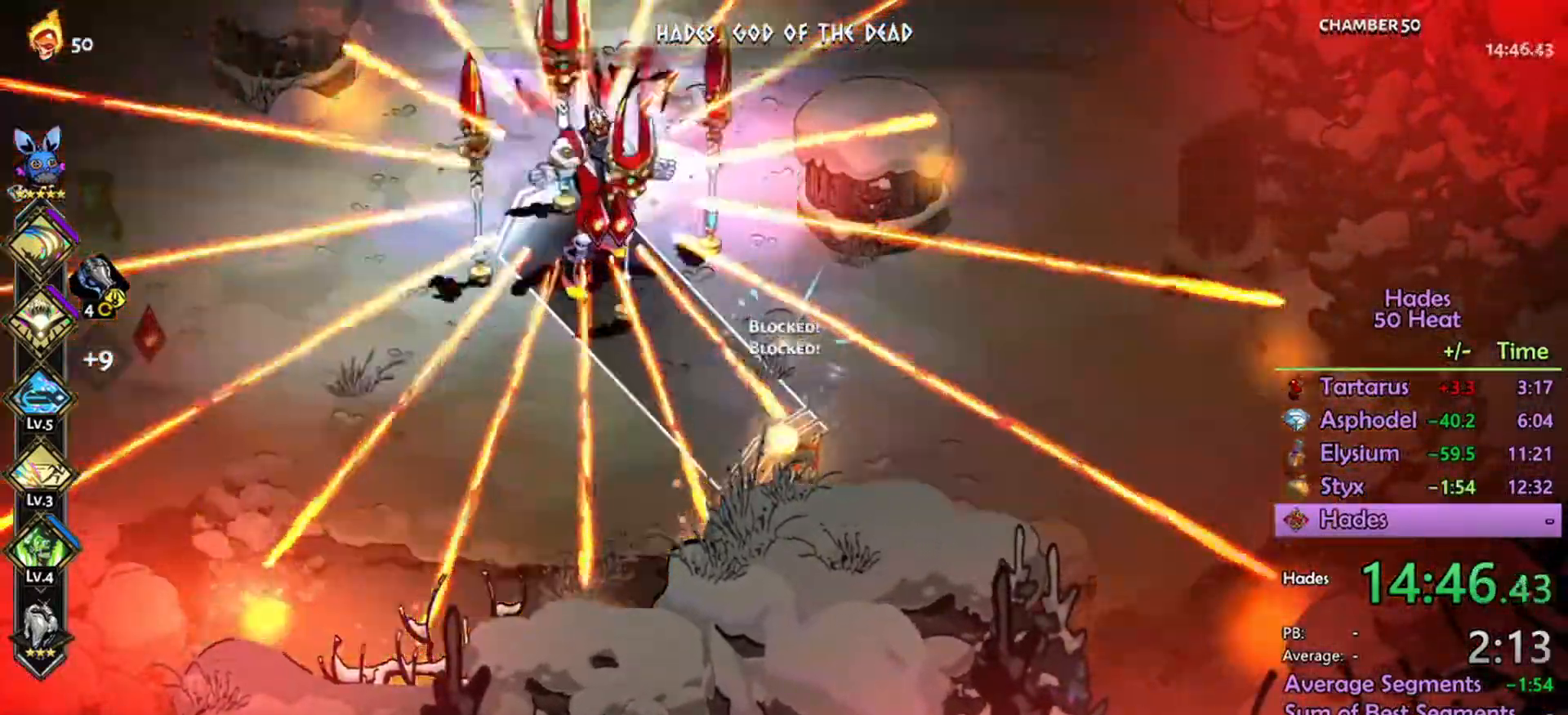
{"buttons": ["L1", "R2"], "left_stick": "up-left", "right_stick": "center", "events": [[267, "R2", "up"], [300, "A", "down"], [334, "L1", "down"], [367, "A", "up"], [400, "L1", "up"], [467, "L1", "down"], [467, "R2", "down"]]}
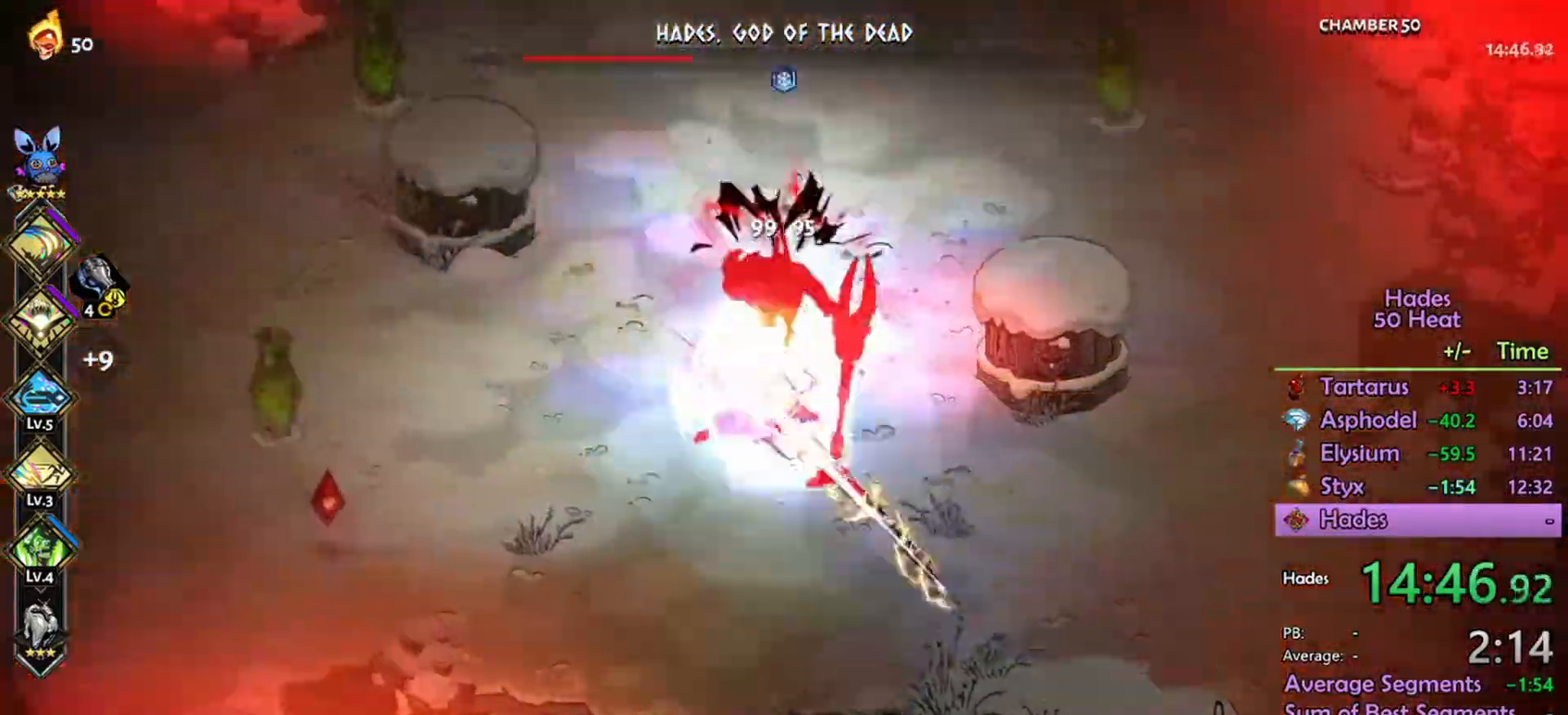
{"buttons": ["R2"], "left_stick": "down-right", "right_stick": "center", "events": [[67, "L1", "up"], [134, "L1", "down"], [167, "left_stick", "down-right"], [300, "L1", "up"], [367, "L1", "down"], [434, "L1", "up"]]}
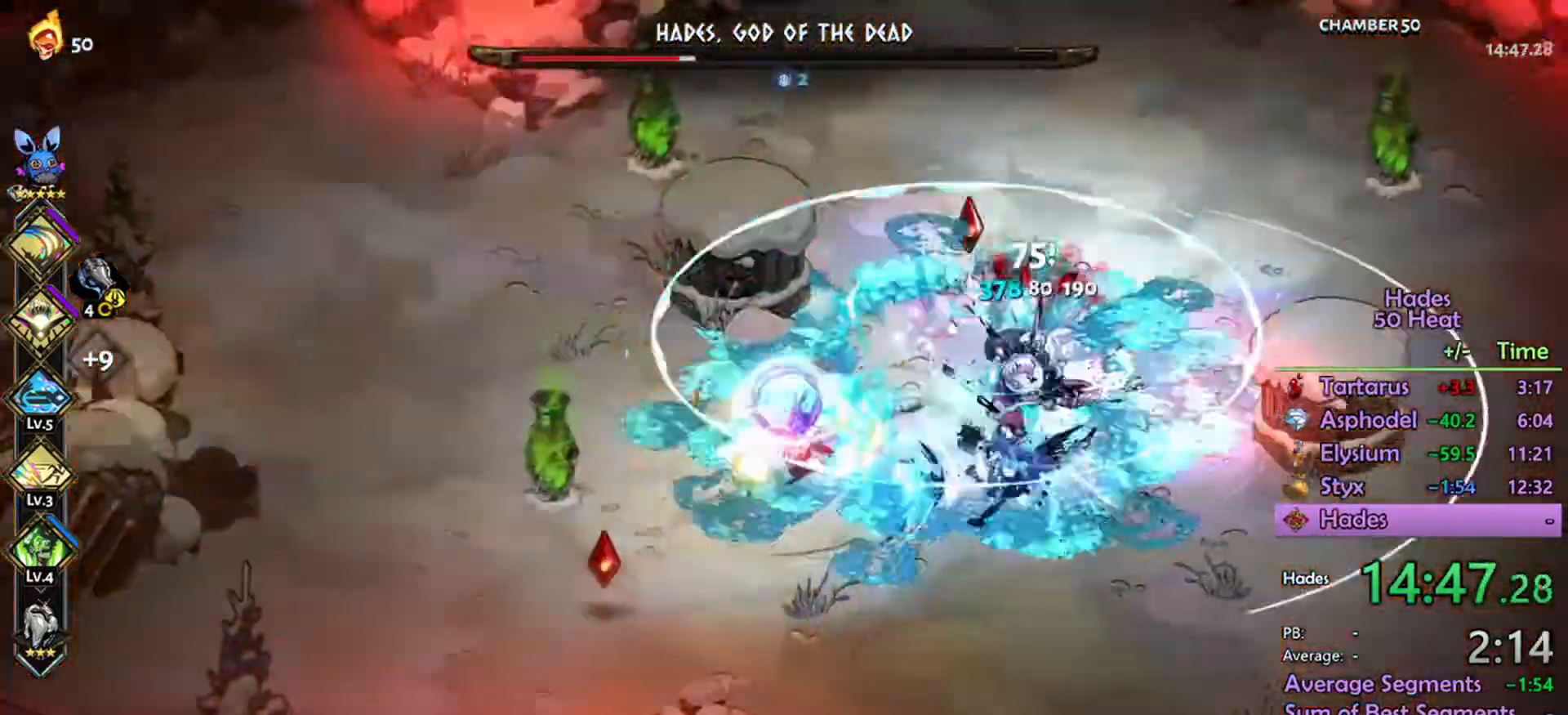
{"buttons": ["R2"], "left_stick": "right", "right_stick": "center", "events": [[234, "left_stick", "right"]]}
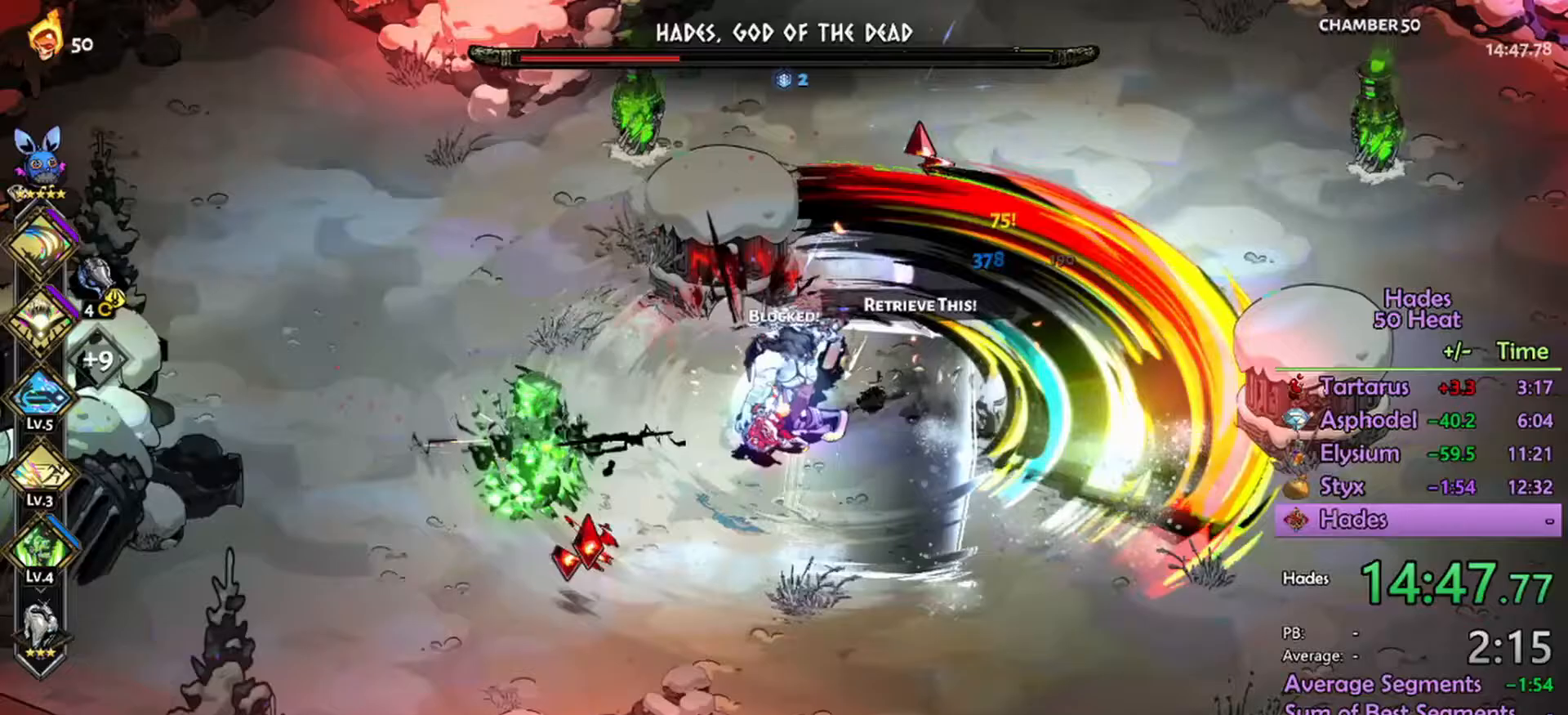
{"buttons": ["A"], "left_stick": "right", "right_stick": "center", "events": [[267, "R2", "up"], [433, "A", "down"]]}
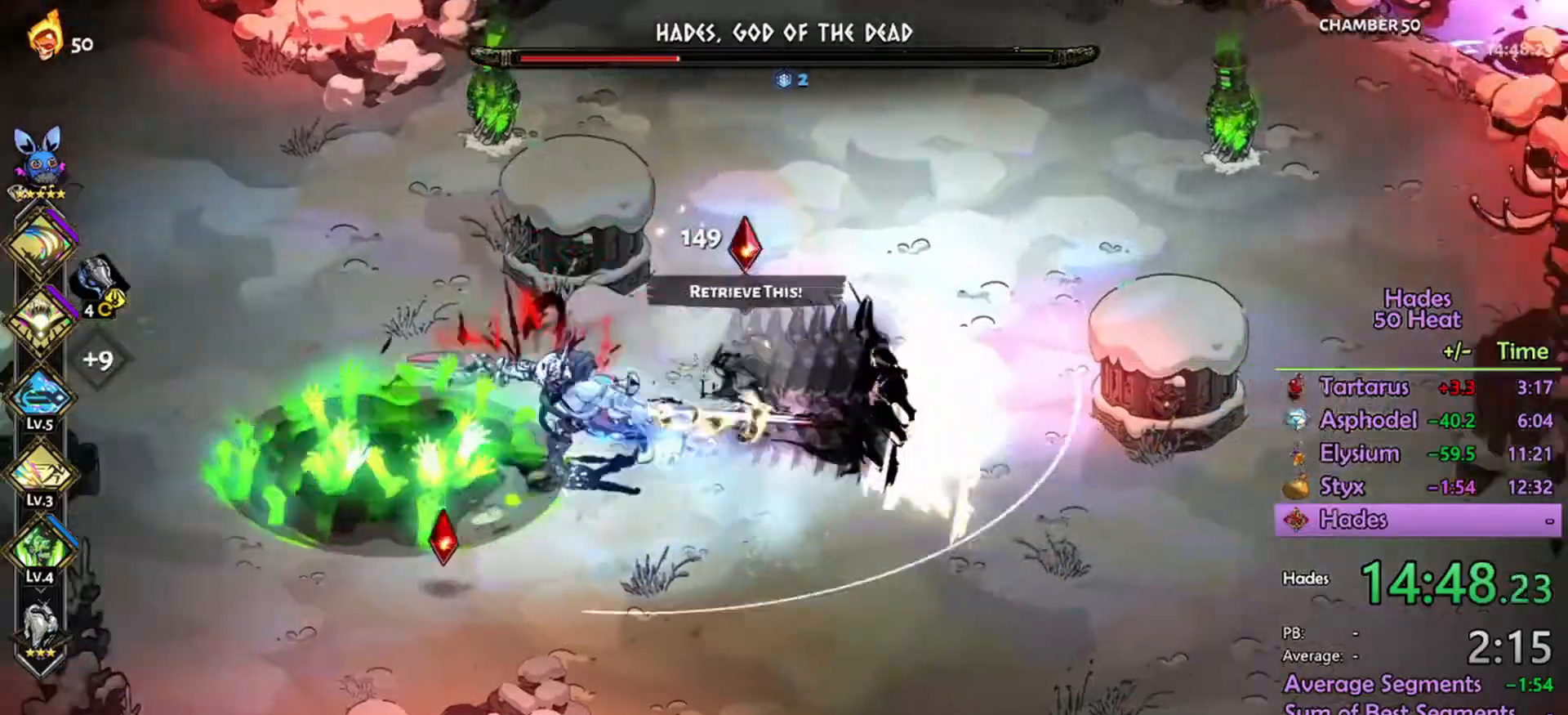
{"buttons": ["R2"], "left_stick": "left", "right_stick": "center", "events": [[33, "A", "up"], [67, "B", "down"], [67, "R2", "down"], [100, "left_stick", "left"], [267, "B", "up"]]}
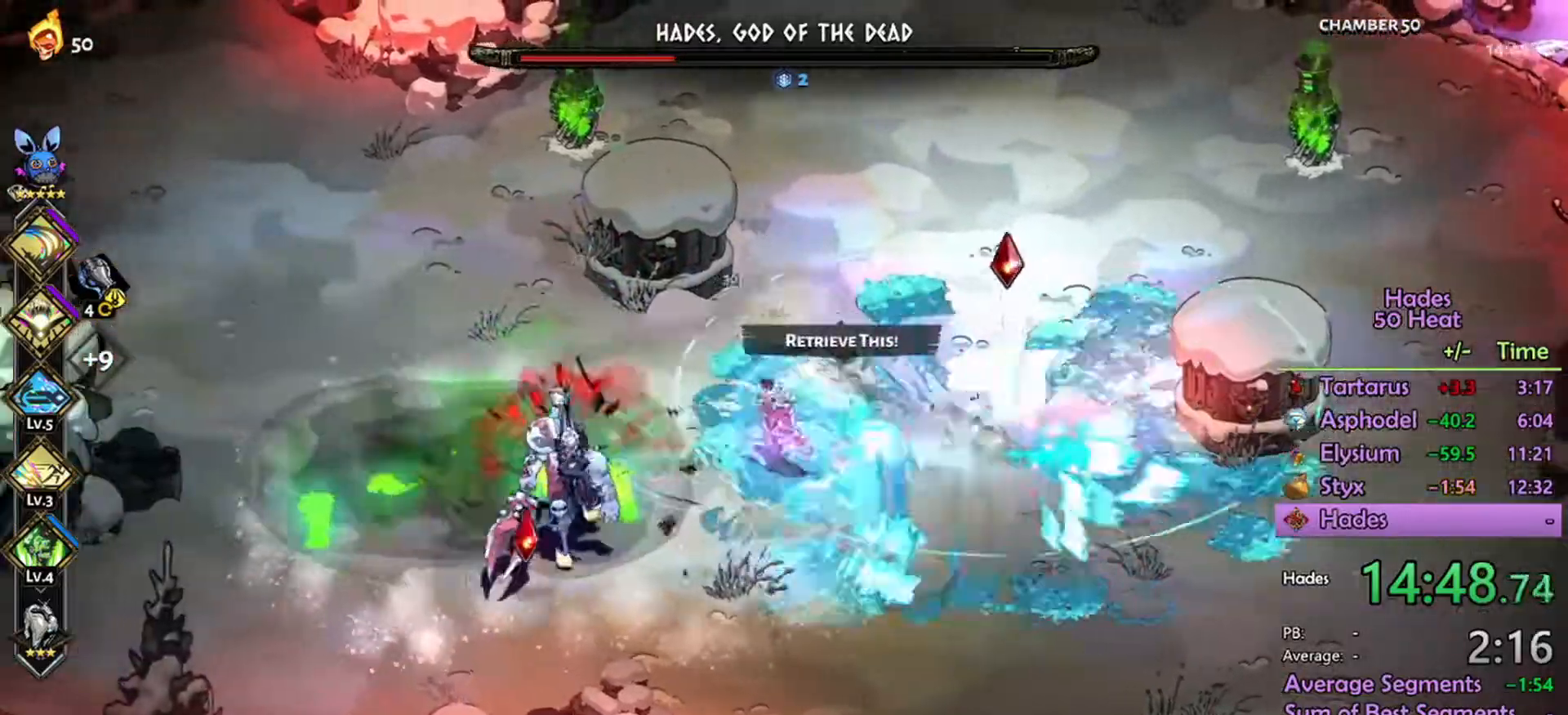
{"buttons": ["A"], "left_stick": "left", "right_stick": "center", "events": [[100, "L1", "down"], [200, "L1", "up"], [267, "L1", "down"], [367, "R2", "up"], [400, "A", "down"], [400, "L1", "up"]]}
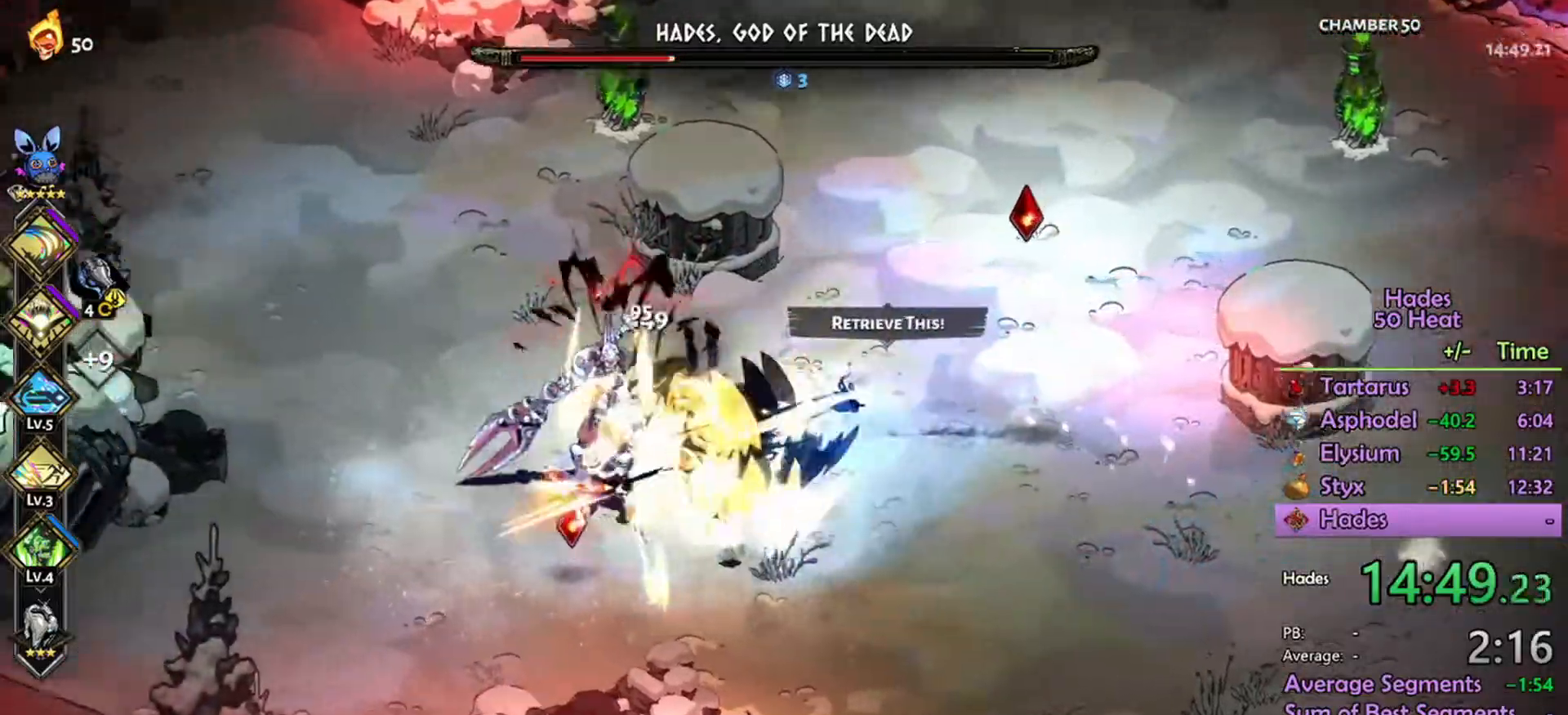
{"buttons": ["L1", "R2"], "left_stick": "up-right", "right_stick": "center", "events": [[233, "A", "up"], [233, "R2", "down"], [400, "left_stick", "up-right"], [467, "L1", "down"]]}
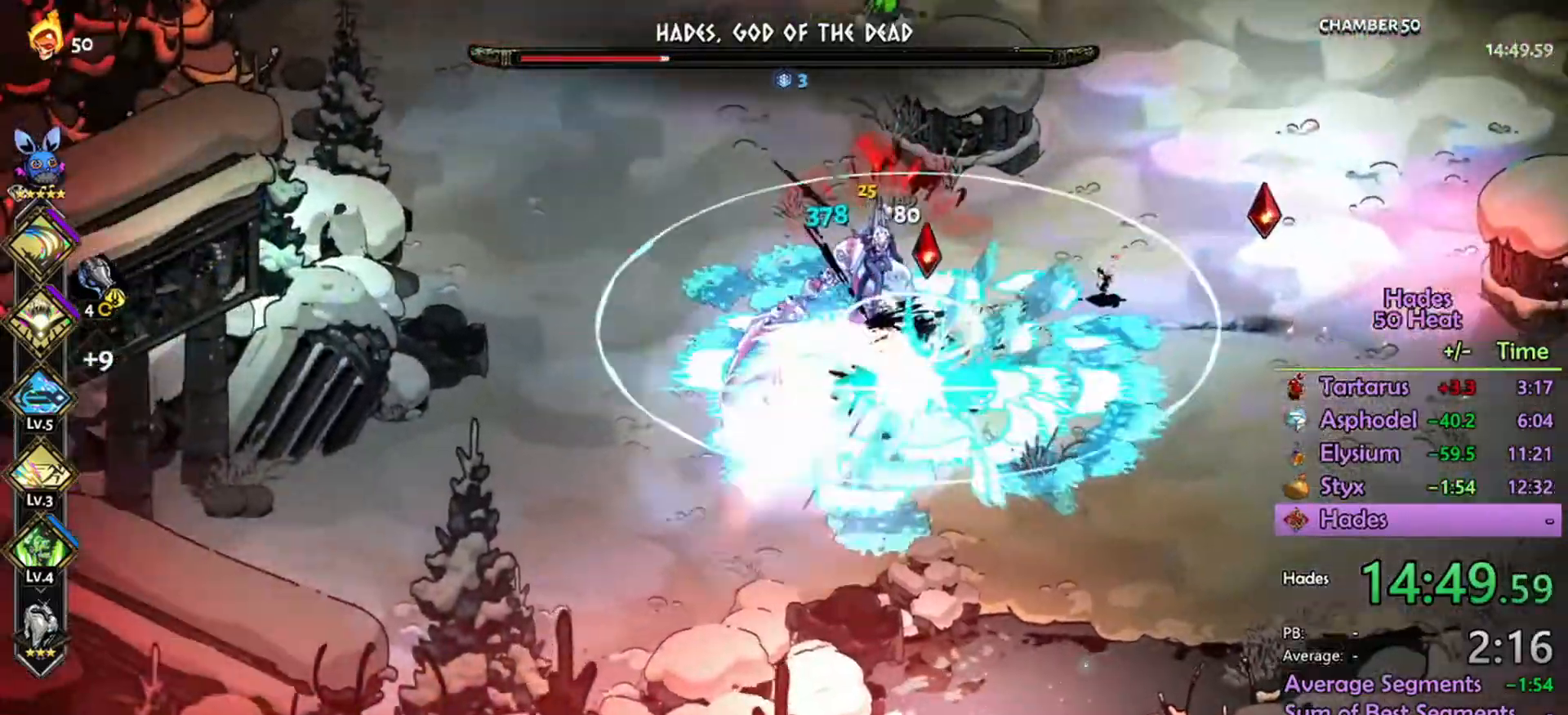
{"buttons": ["R2"], "left_stick": "right", "right_stick": "center", "events": [[67, "L1", "up"], [133, "L1", "down"], [200, "left_stick", "right"], [233, "L1", "up"], [300, "L1", "down"], [400, "L1", "up"]]}
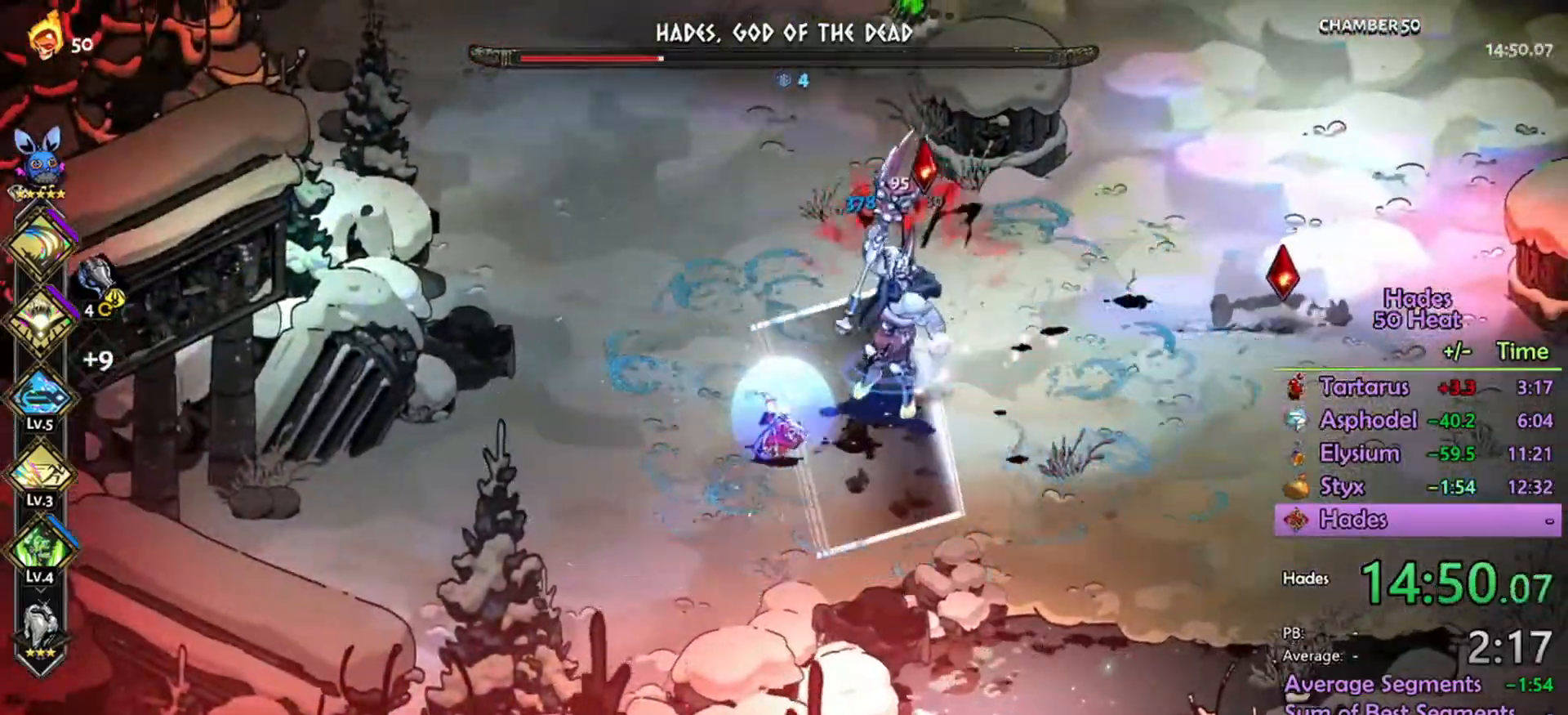
{"buttons": ["A", "R2"], "left_stick": "left", "right_stick": "center", "events": [[100, "R2", "up"], [133, "A", "down"], [367, "R2", "down"], [467, "left_stick", "left"]]}
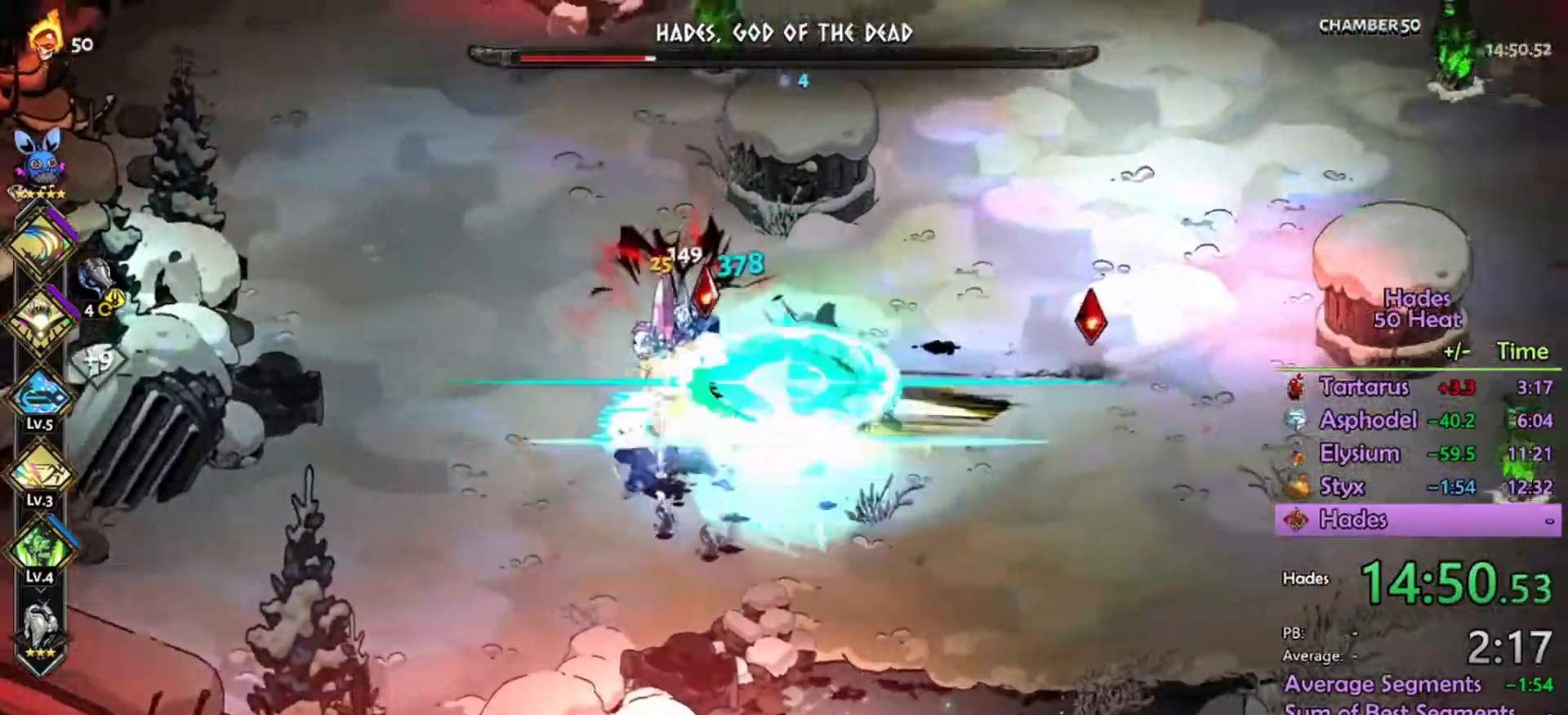
{"buttons": ["L1", "R2"], "left_stick": "right", "right_stick": "center", "events": [[33, "A", "up"], [67, "L1", "down"], [167, "L1", "up"], [233, "L1", "down"], [333, "L1", "up"], [367, "left_stick", "right"], [433, "L1", "down"]]}
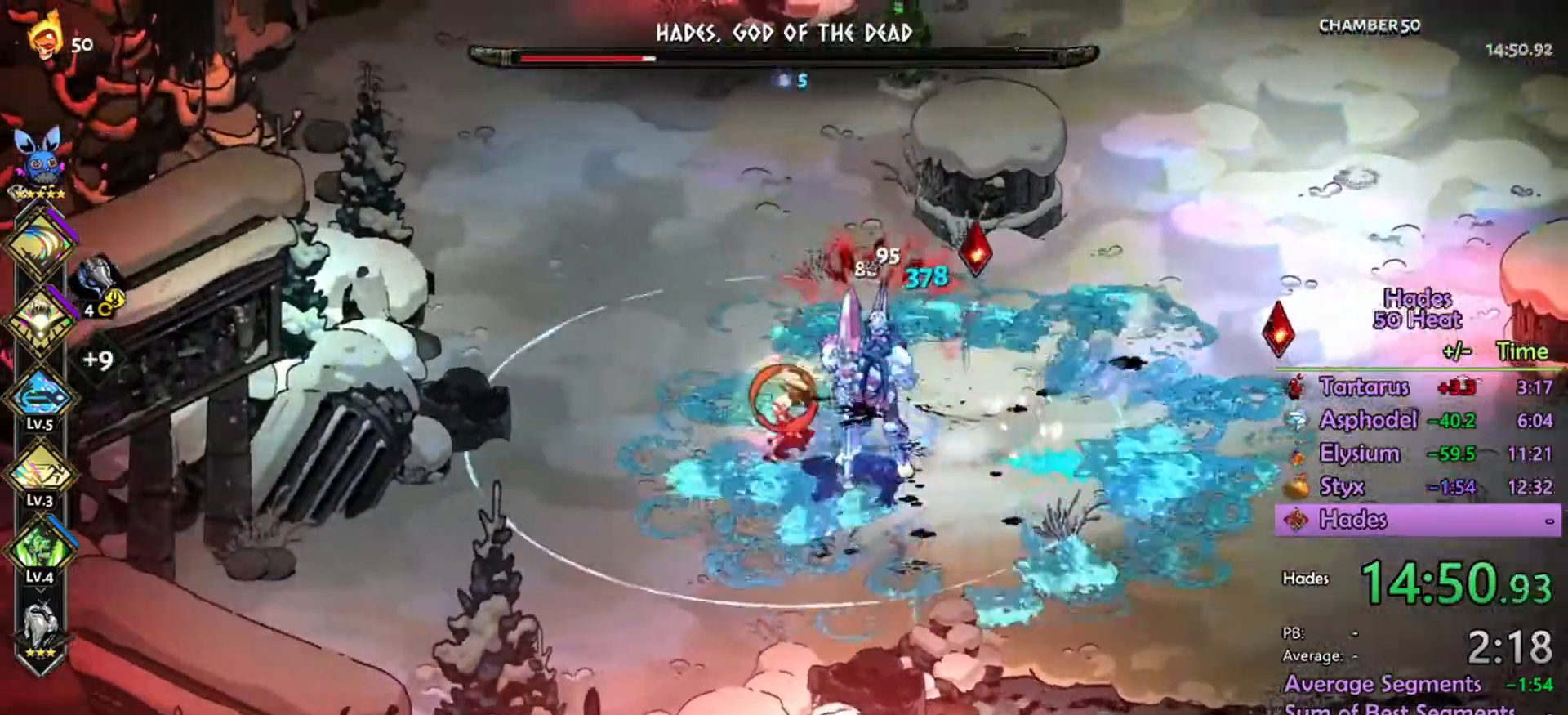
{"buttons": ["R2"], "left_stick": "center", "right_stick": "center", "events": [[67, "L1", "up"], [100, "R2", "up"], [167, "A", "down"], [267, "A", "up"], [333, "R2", "down"], [500, "left_stick", "center"]]}
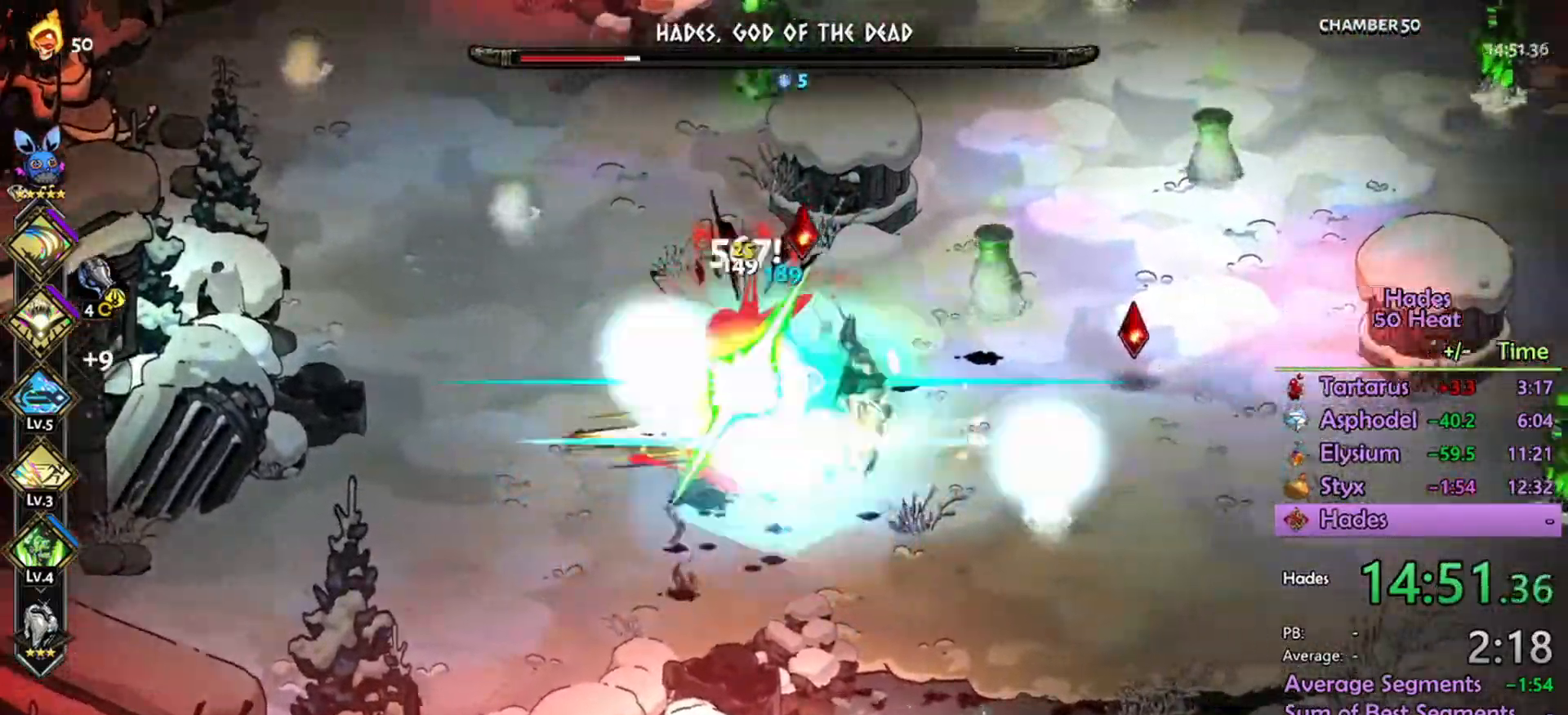
{"buttons": ["L1", "R2"], "left_stick": "left", "right_stick": "center", "events": [[33, "left_stick", "left"], [100, "L1", "down"], [200, "L1", "up"], [300, "L1", "down"], [367, "L1", "up"], [500, "L1", "down"]]}
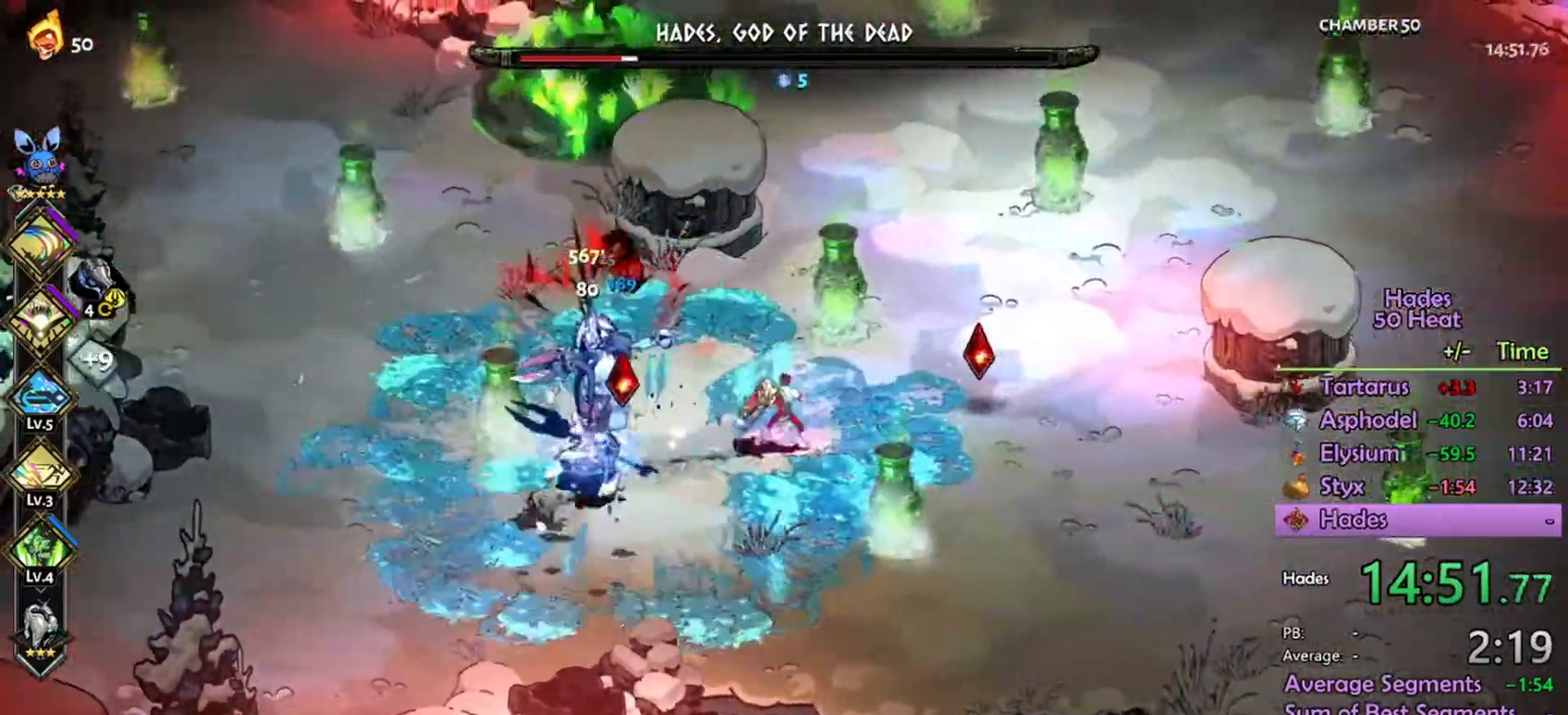
{"buttons": ["A", "R2"], "left_stick": "left", "right_stick": "center", "events": [[133, "L1", "up"], [133, "R2", "up"], [200, "A", "down"], [367, "L1", "down"], [400, "L1", "up"], [433, "R2", "down"]]}
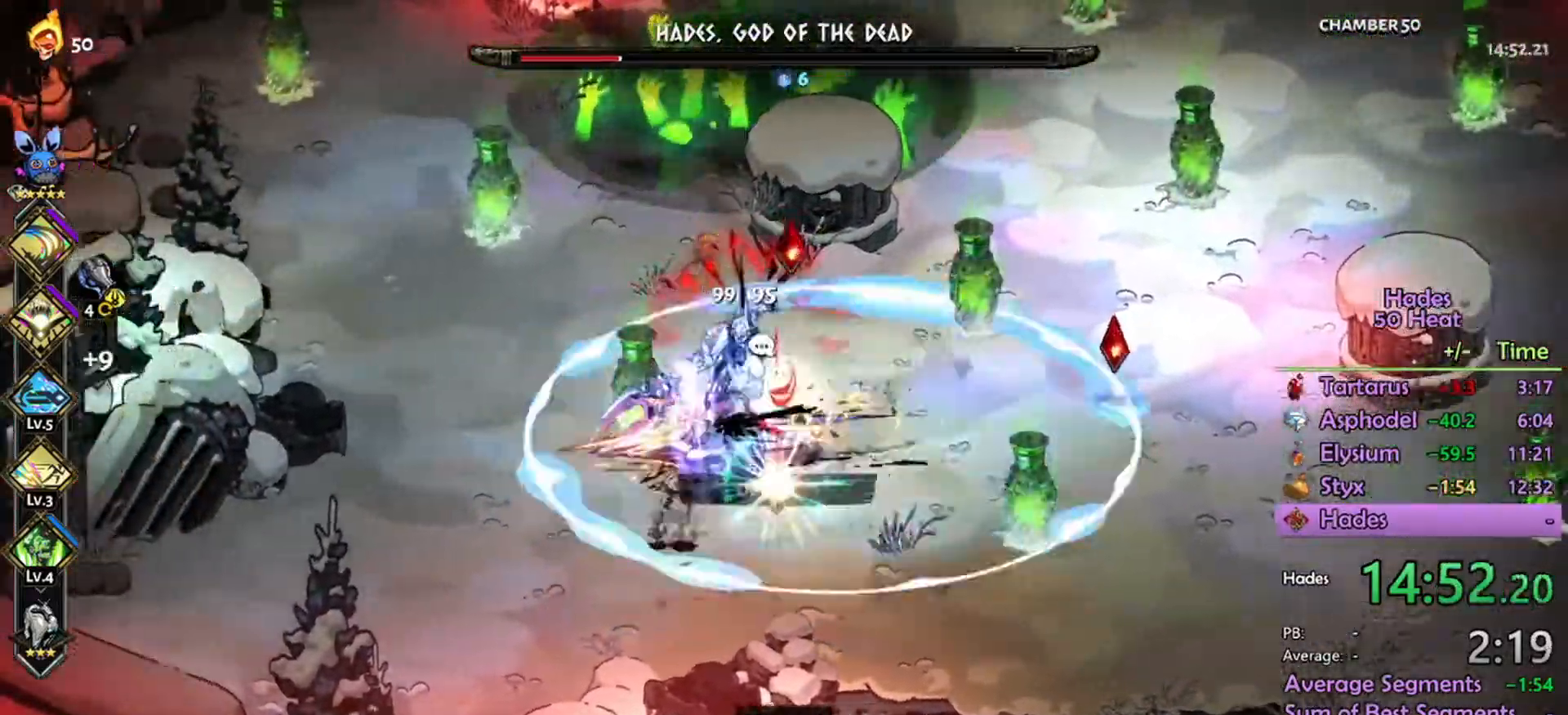
{"buttons": ["R2"], "left_stick": "right", "right_stick": "center", "events": [[33, "L1", "down"], [100, "A", "up"], [100, "left_stick", "down"], [133, "L1", "up"], [267, "L1", "down"], [267, "left_stick", "right"], [366, "L1", "up"]]}
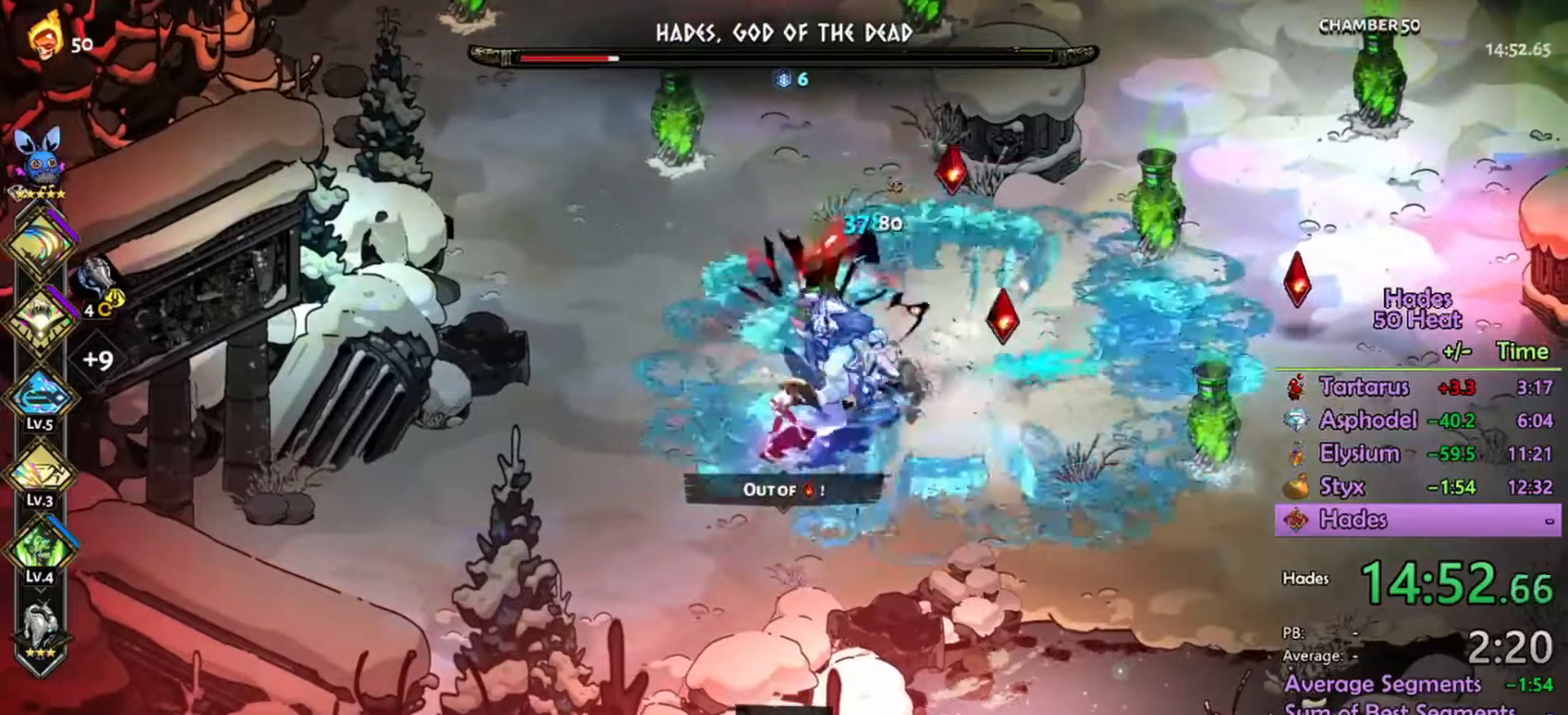
{"buttons": ["R2"], "left_stick": "right", "right_stick": "center", "events": []}
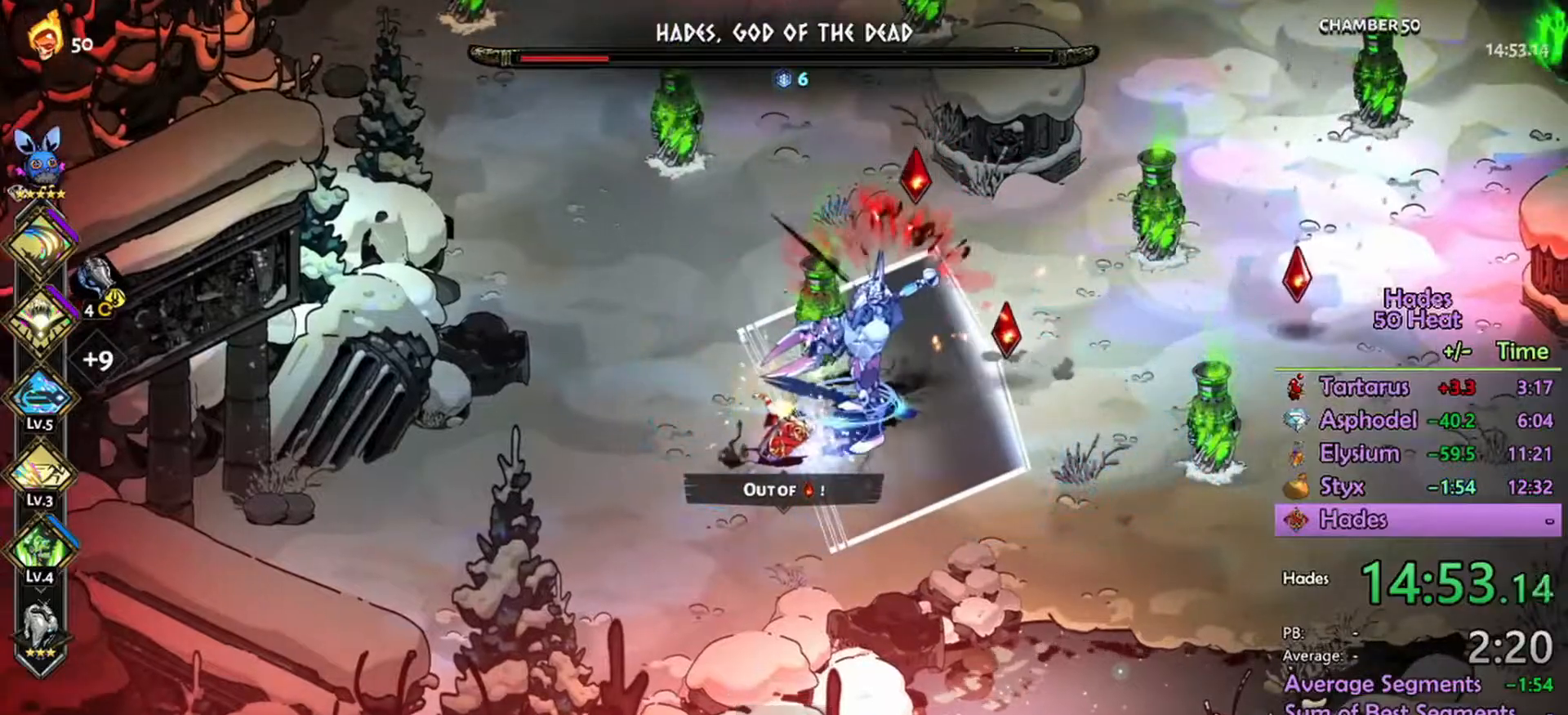
{"buttons": ["R2"], "left_stick": "right", "right_stick": "center", "events": []}